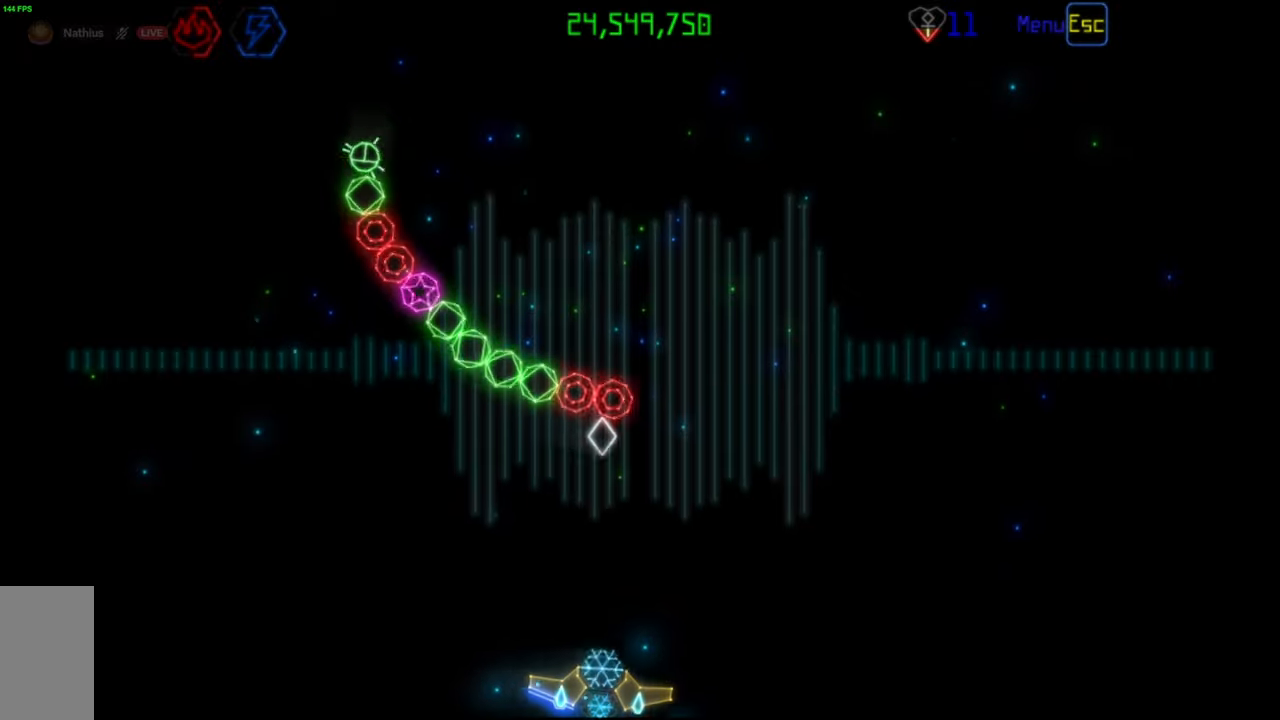
Gameplay with keyboard and mouse; each line is a JSON object with the keys and mouse buttons held at the frame after it. "events" lists presses ("down") and releases ("up") of "mouse_left", "mouse_wheel", "mouse_right", "mouse_mb4" and "mouse_mb5" between this image and that frame as [ms after this image, input, new state], when the widget could be followed in between. "mouse_left", "mouse_wheel", "mouse_right", "mouse_mb4", "mouse_mb5" = the "left", "wheel", "right", "mb4", "mb5" buttons of the "mouse" list. No other keys are recorded. "wheel" means that the mouse wheel is clicked or scrolled. Mouse movement is not recorded.
{"keys": [], "mouse": [], "events": [[317, "mouse_left", "down"], [400, "mouse_left", "up"]]}
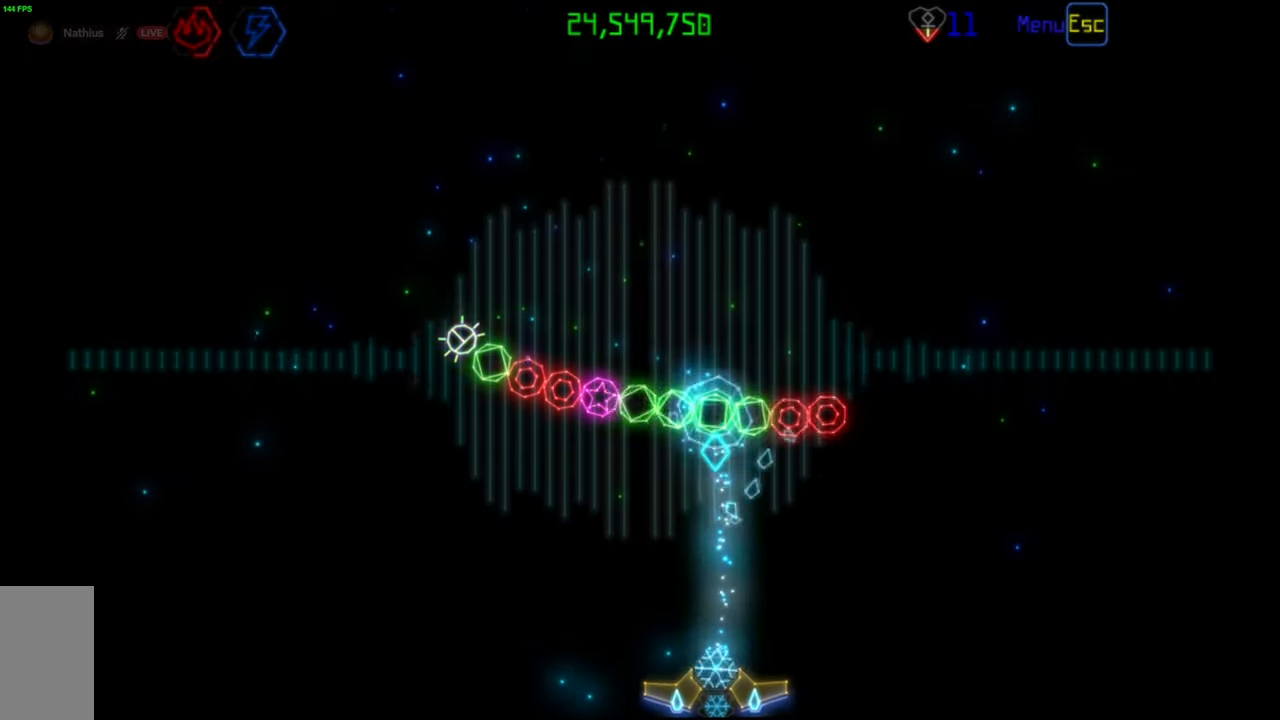
{"keys": [], "mouse": [], "events": []}
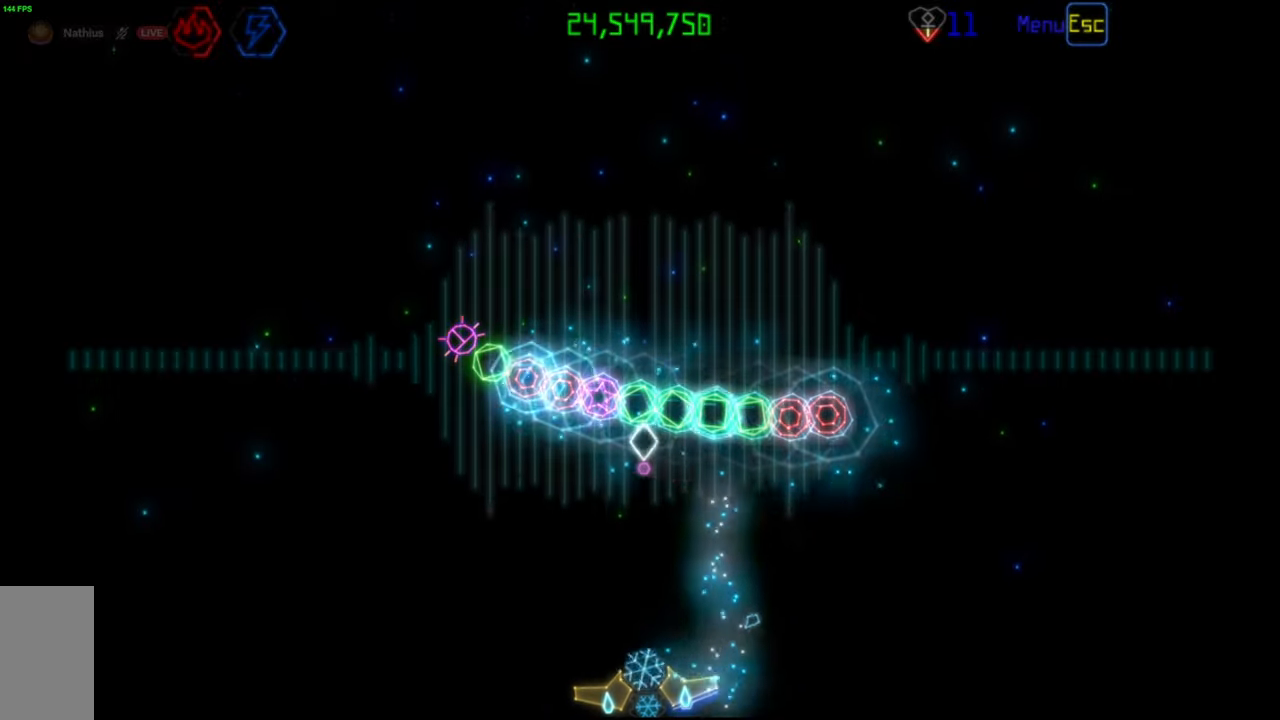
{"keys": [], "mouse": [], "events": []}
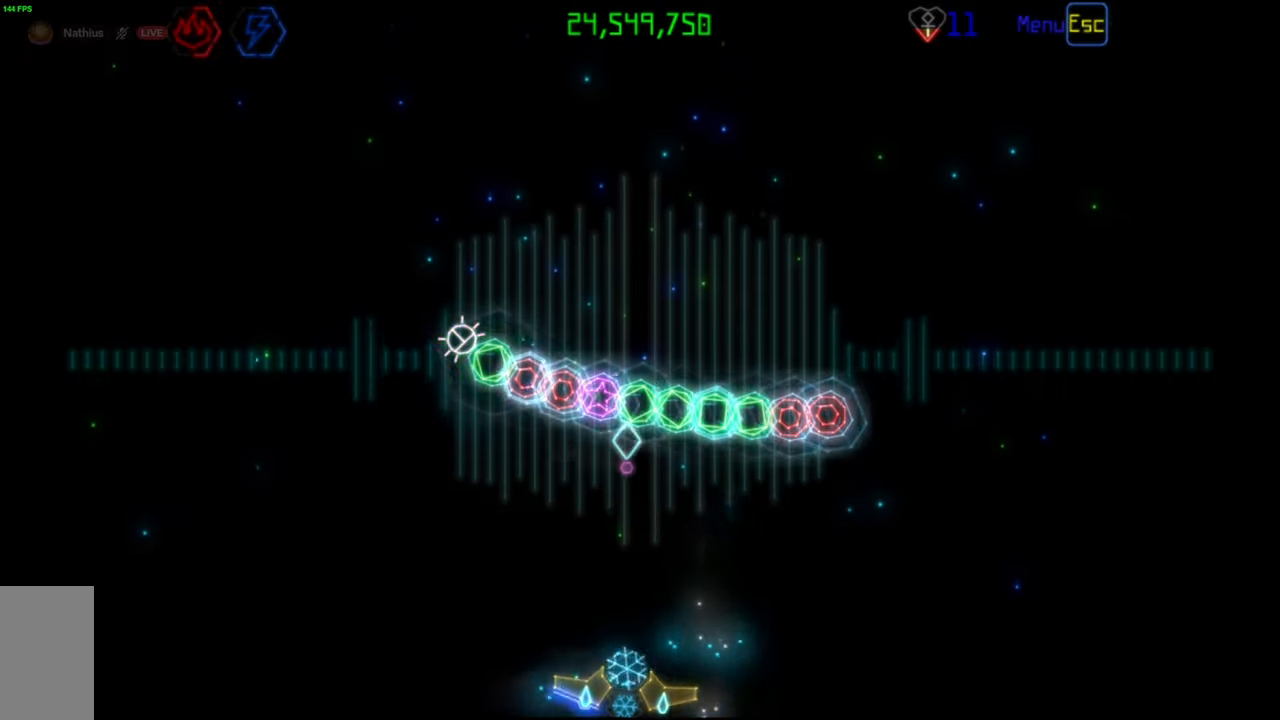
{"keys": [], "mouse": [], "events": []}
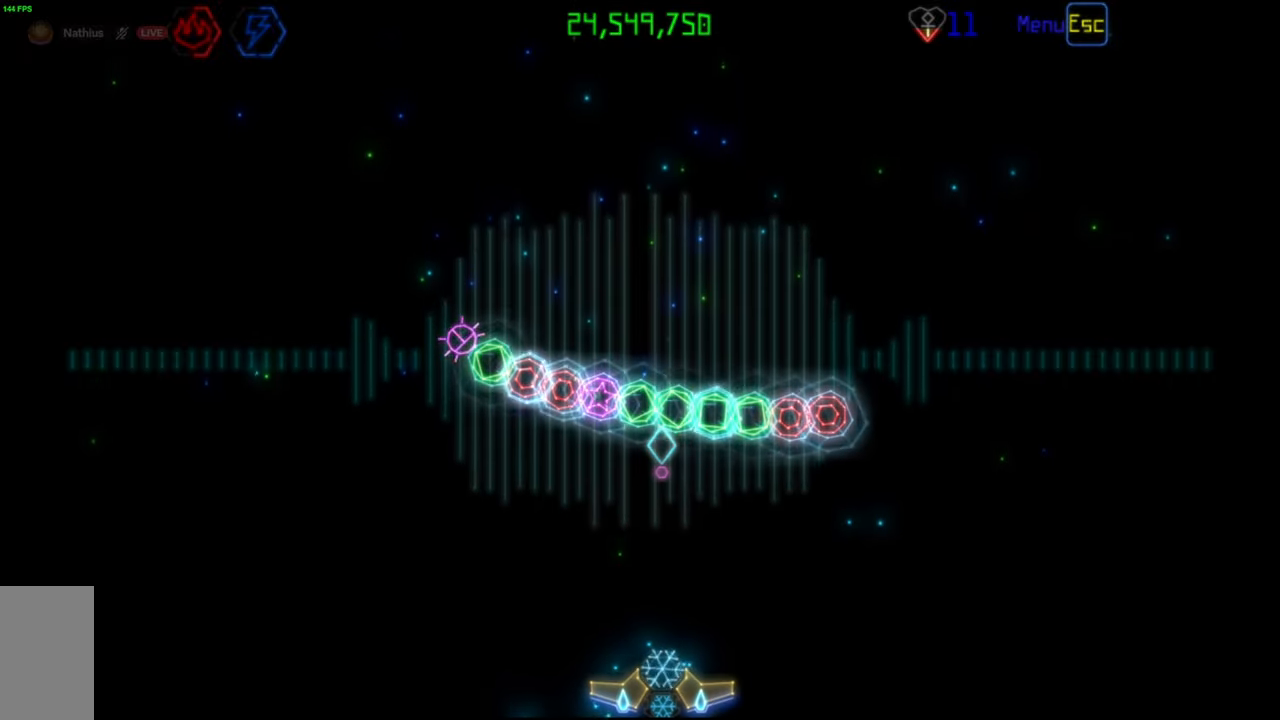
{"keys": [], "mouse": [], "events": []}
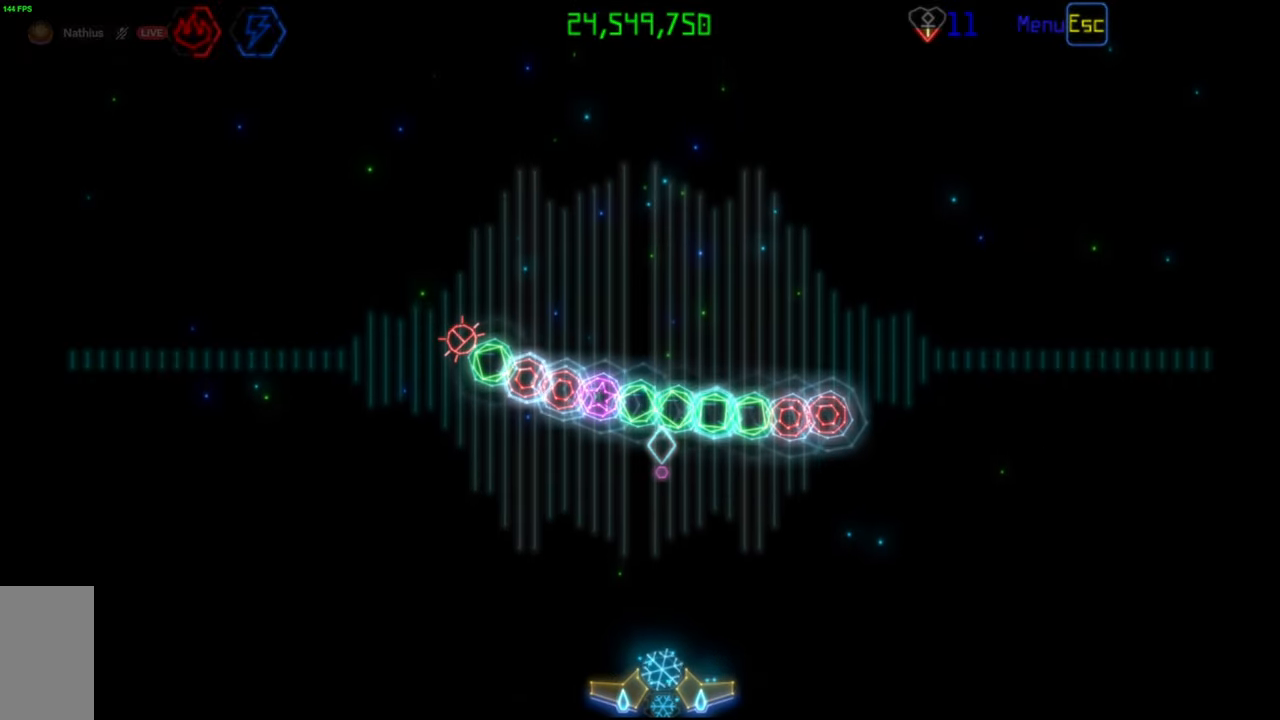
{"keys": [], "mouse": [], "events": [[67, "mouse_left", "down"], [133, "mouse_left", "up"]]}
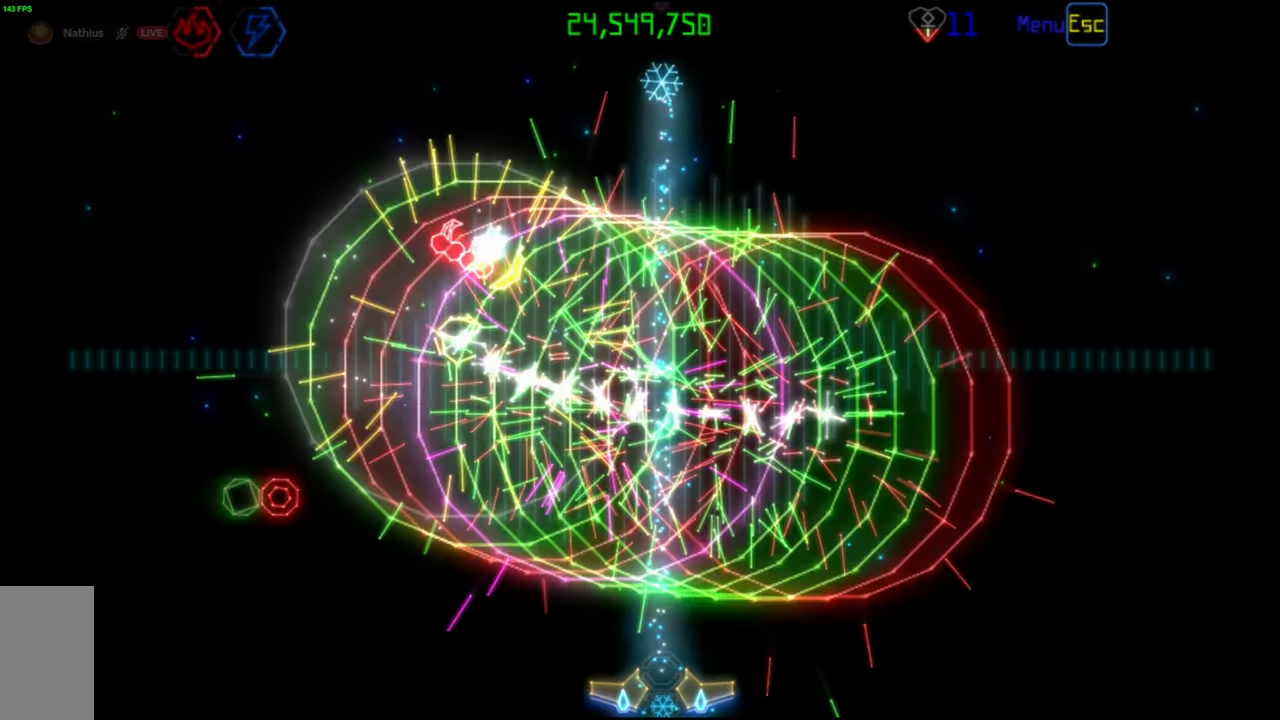
{"keys": [], "mouse": [], "events": []}
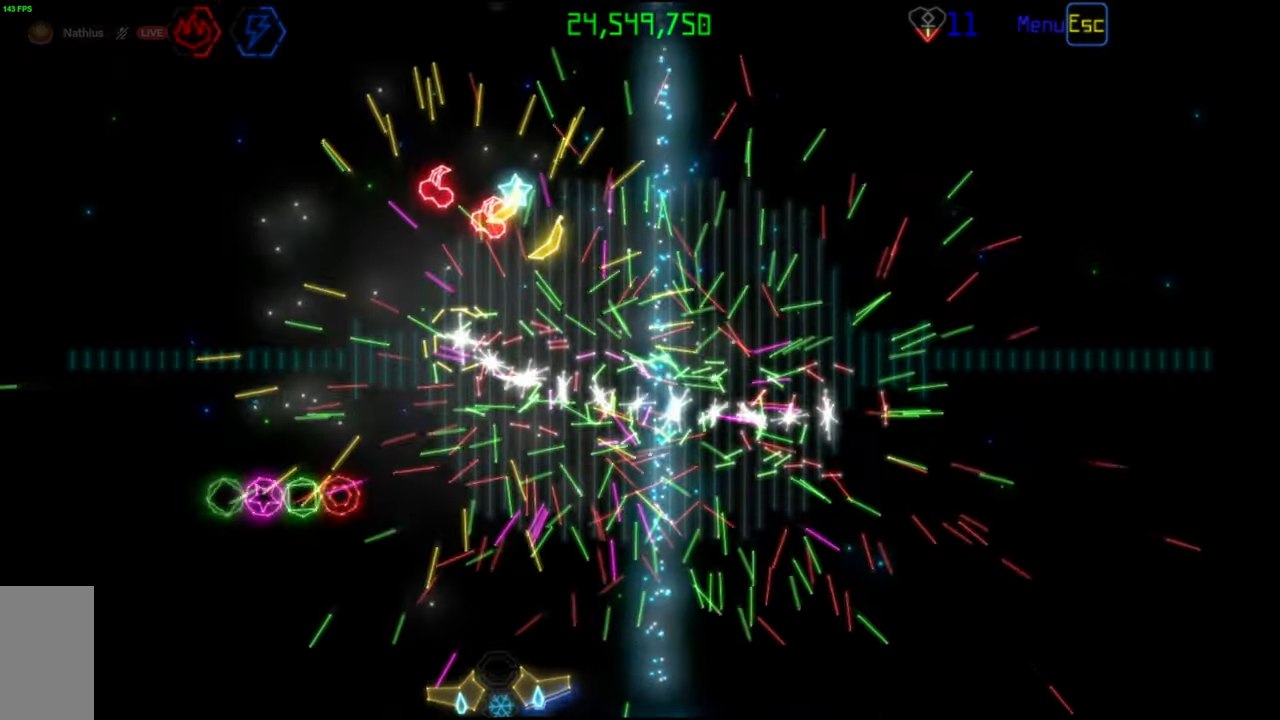
{"keys": [], "mouse": [], "events": []}
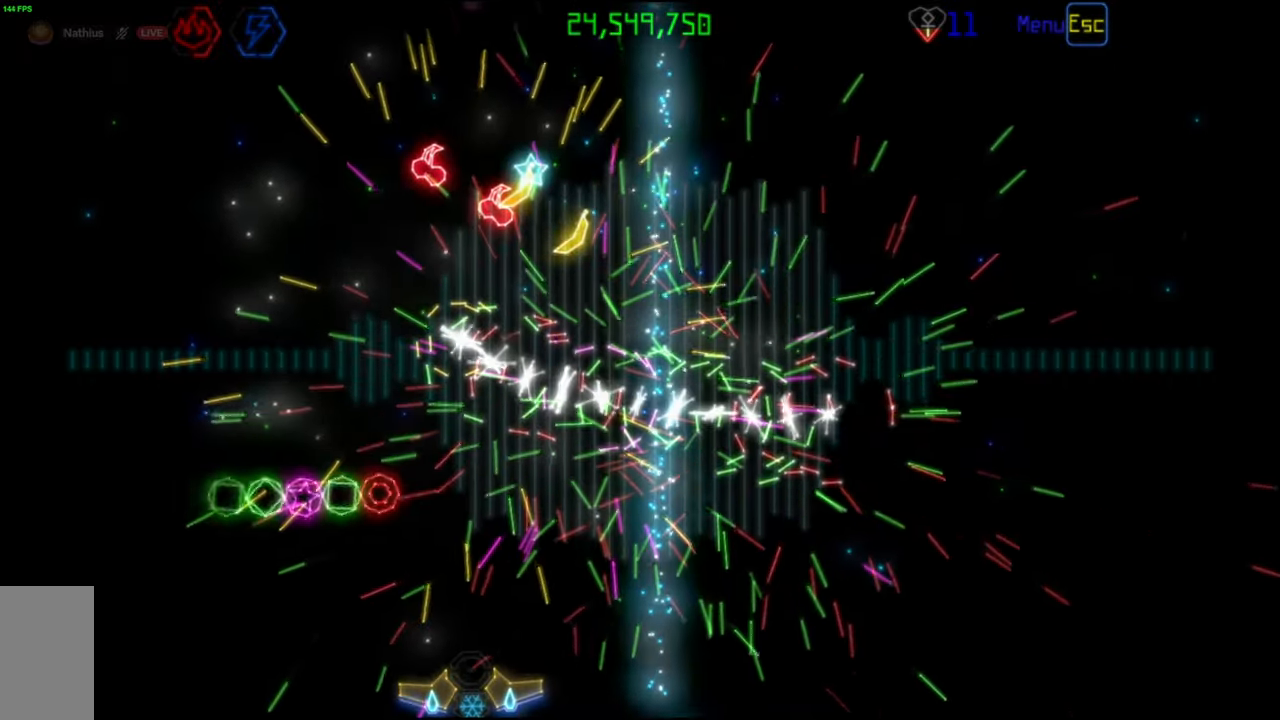
{"keys": [], "mouse": [], "events": []}
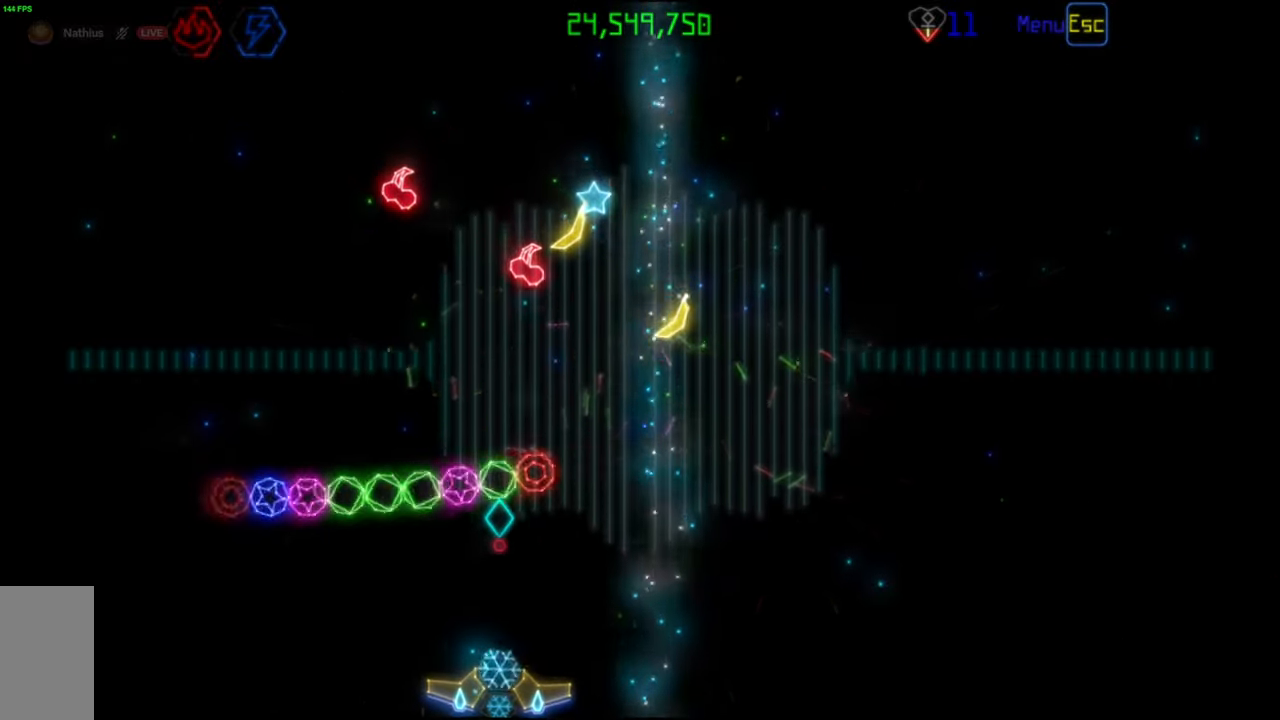
{"keys": [], "mouse": [], "events": [[283, "mouse_left", "down"], [350, "mouse_left", "up"]]}
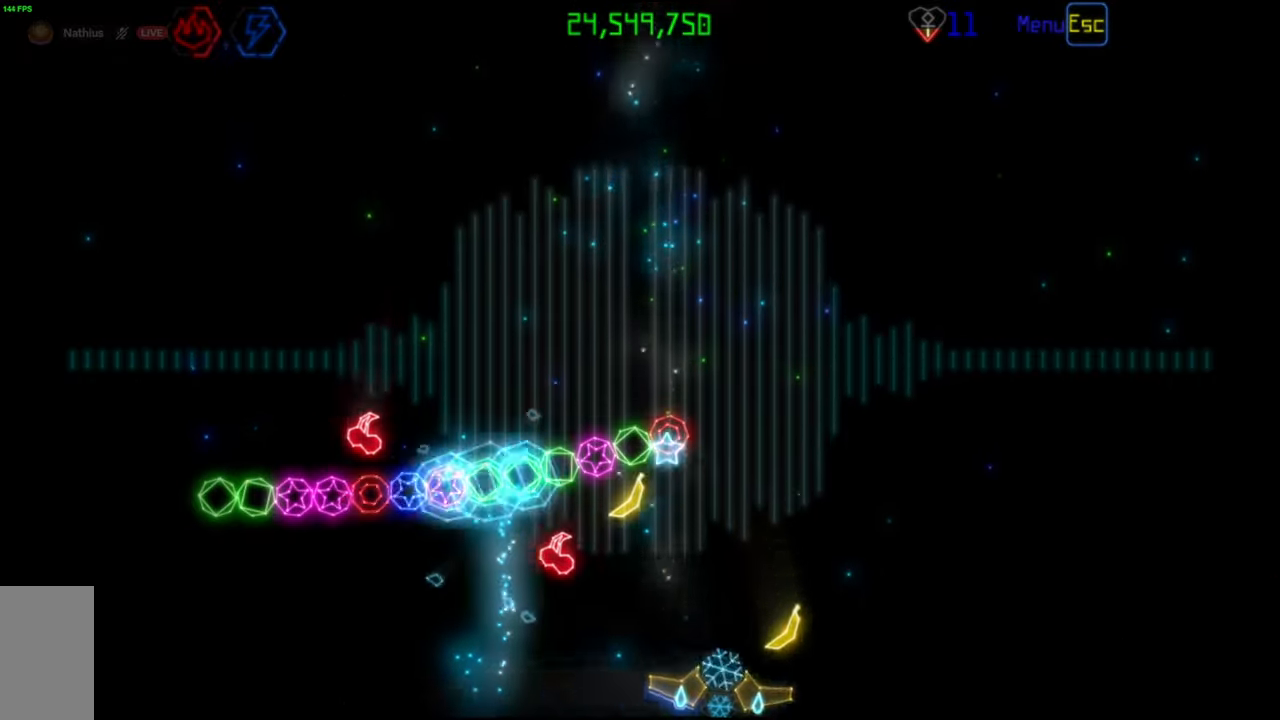
{"keys": [], "mouse": [], "events": []}
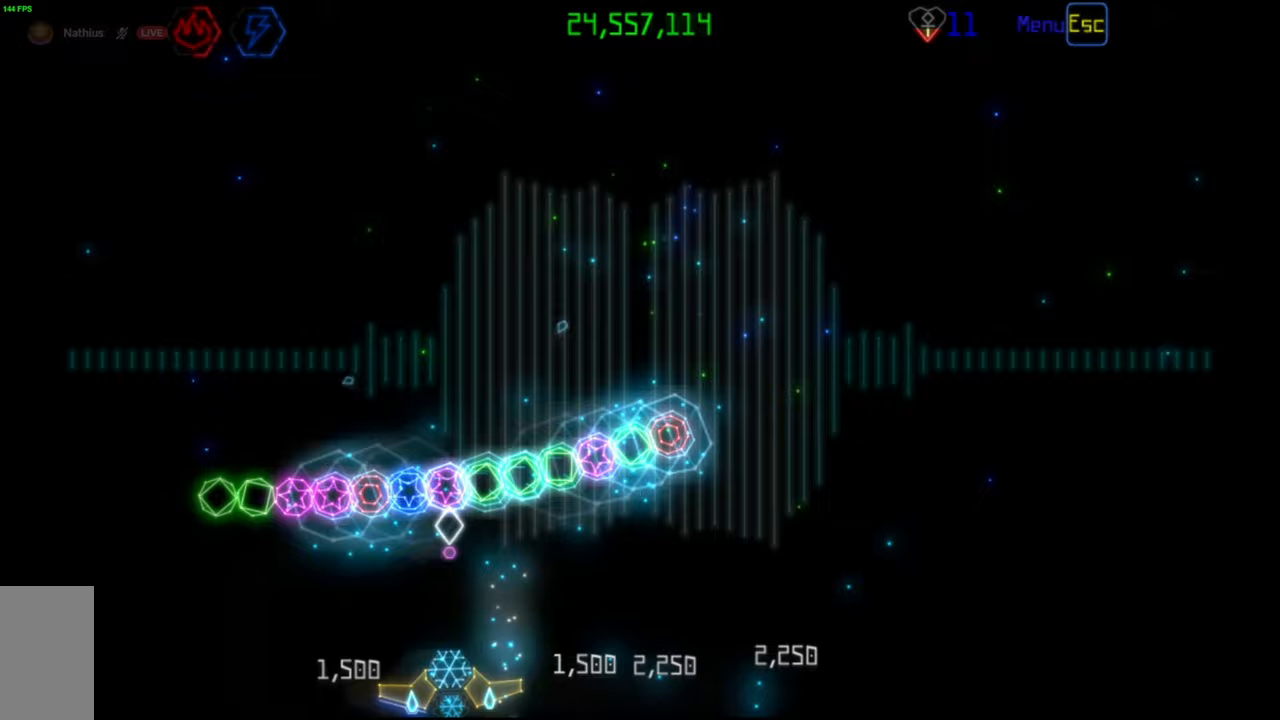
{"keys": [], "mouse": [], "events": []}
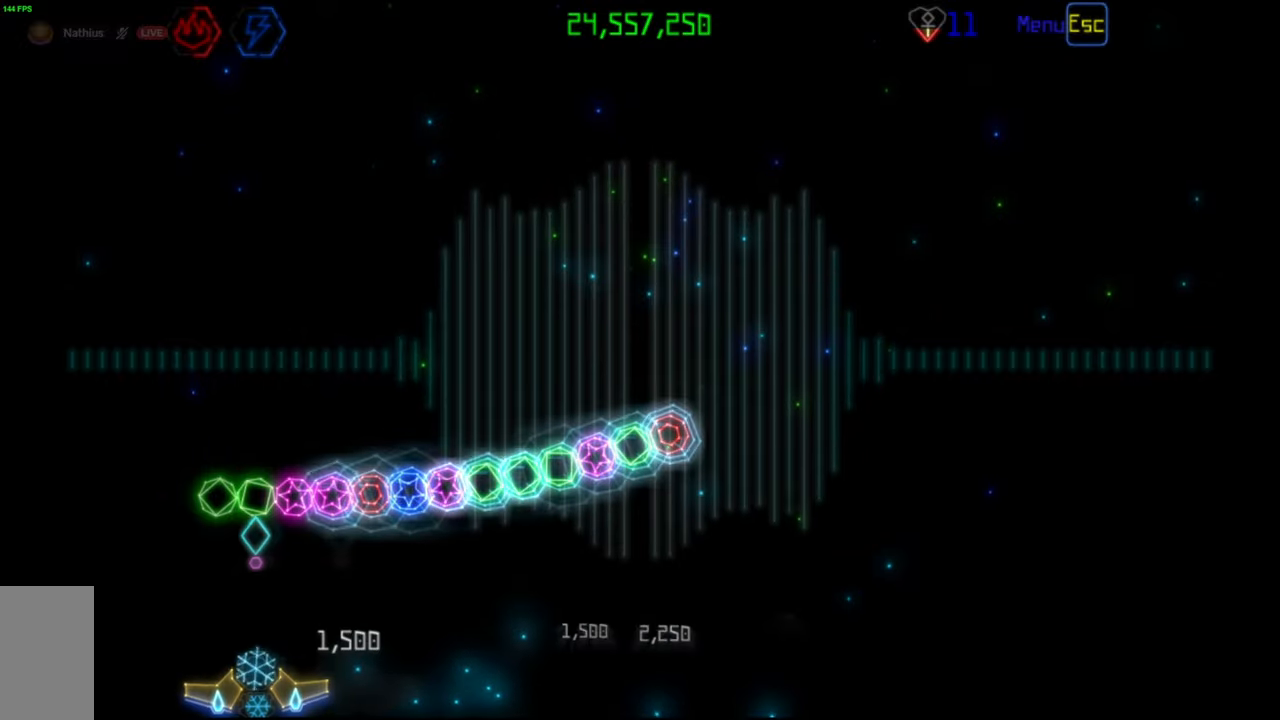
{"keys": [], "mouse": [], "events": [[233, "mouse_left", "down"], [317, "mouse_left", "up"]]}
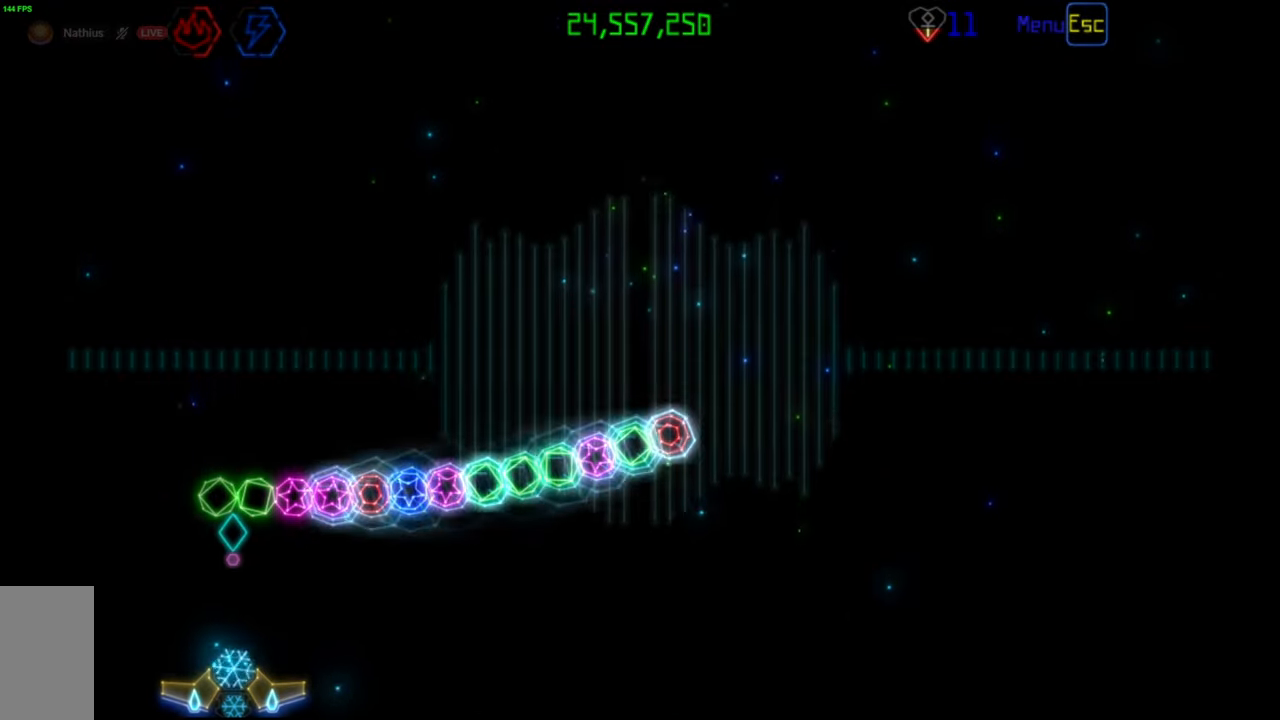
{"keys": [], "mouse": [], "events": []}
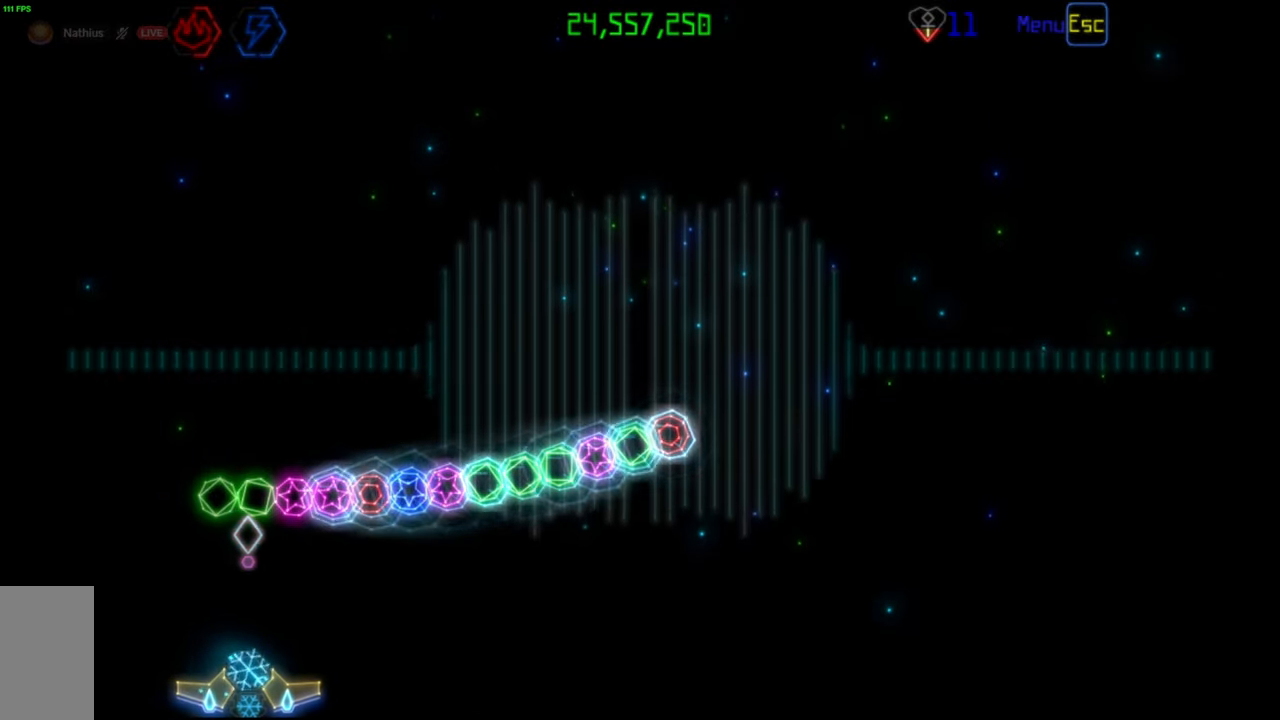
{"keys": [], "mouse": [], "events": [[150, "mouse_left", "down"], [217, "mouse_left", "up"]]}
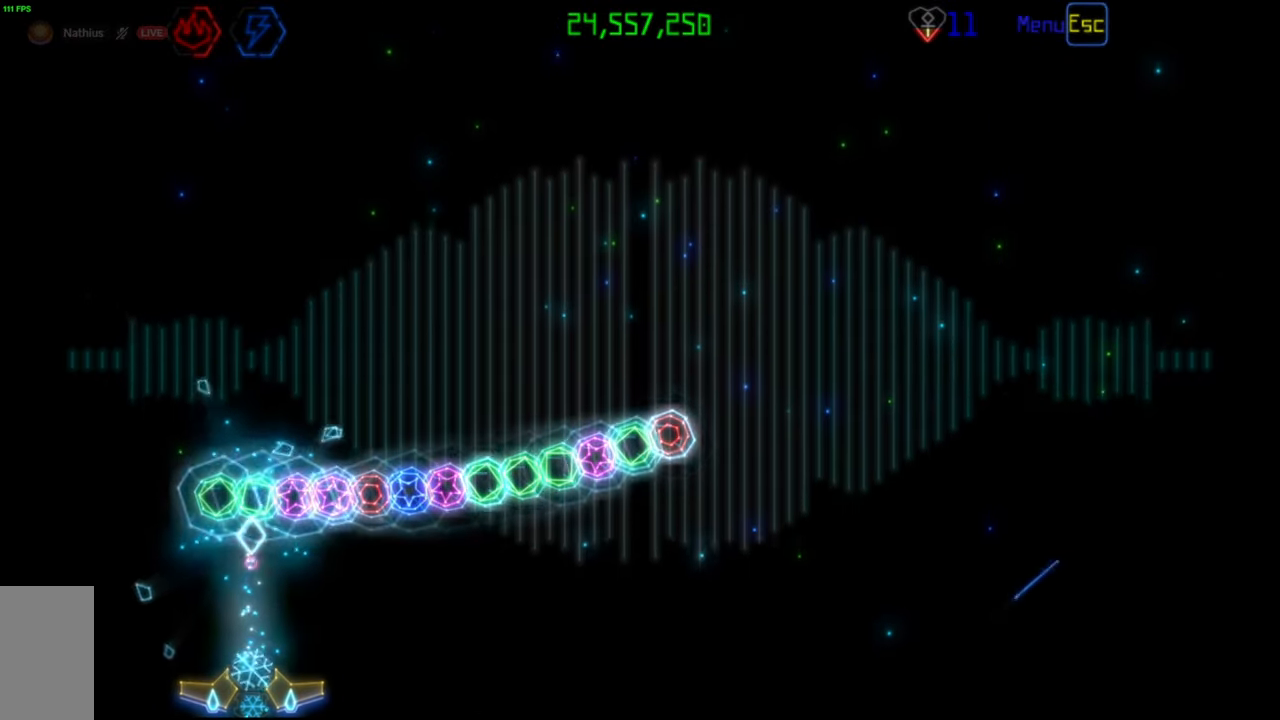
{"keys": [], "mouse": [], "events": []}
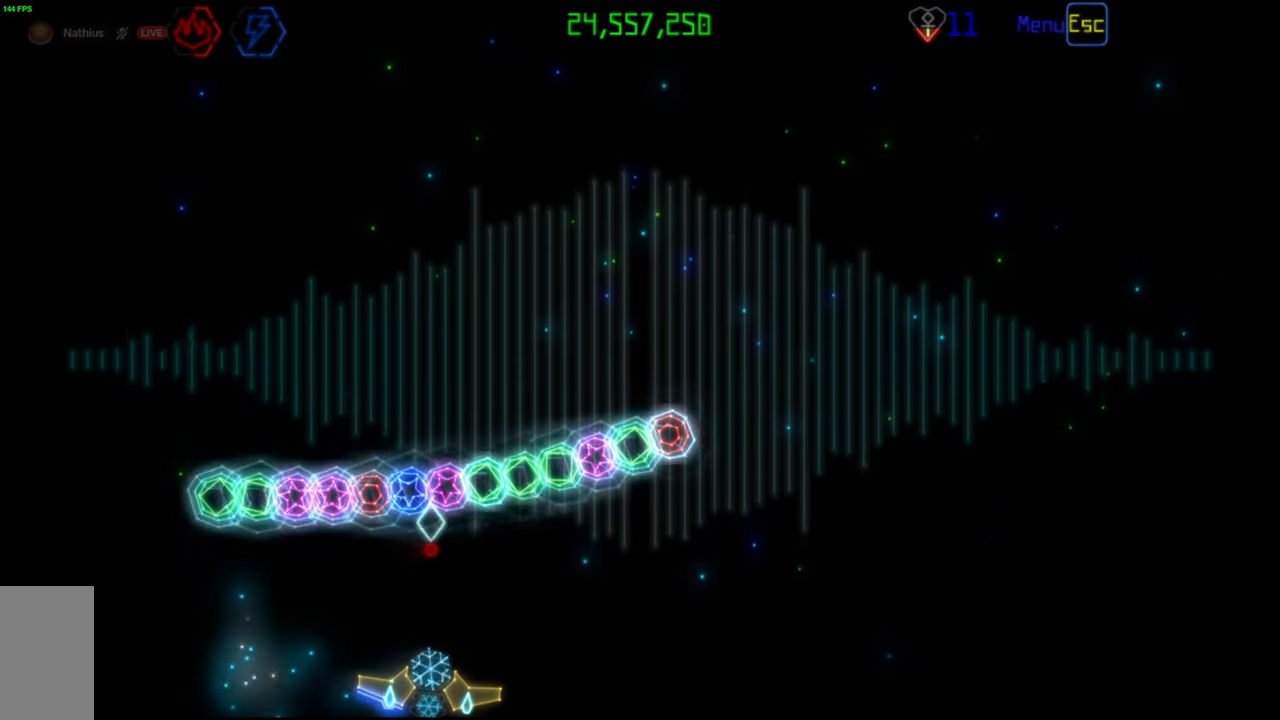
{"keys": [], "mouse": [], "events": [[167, "mouse_left", "down"], [250, "mouse_left", "up"]]}
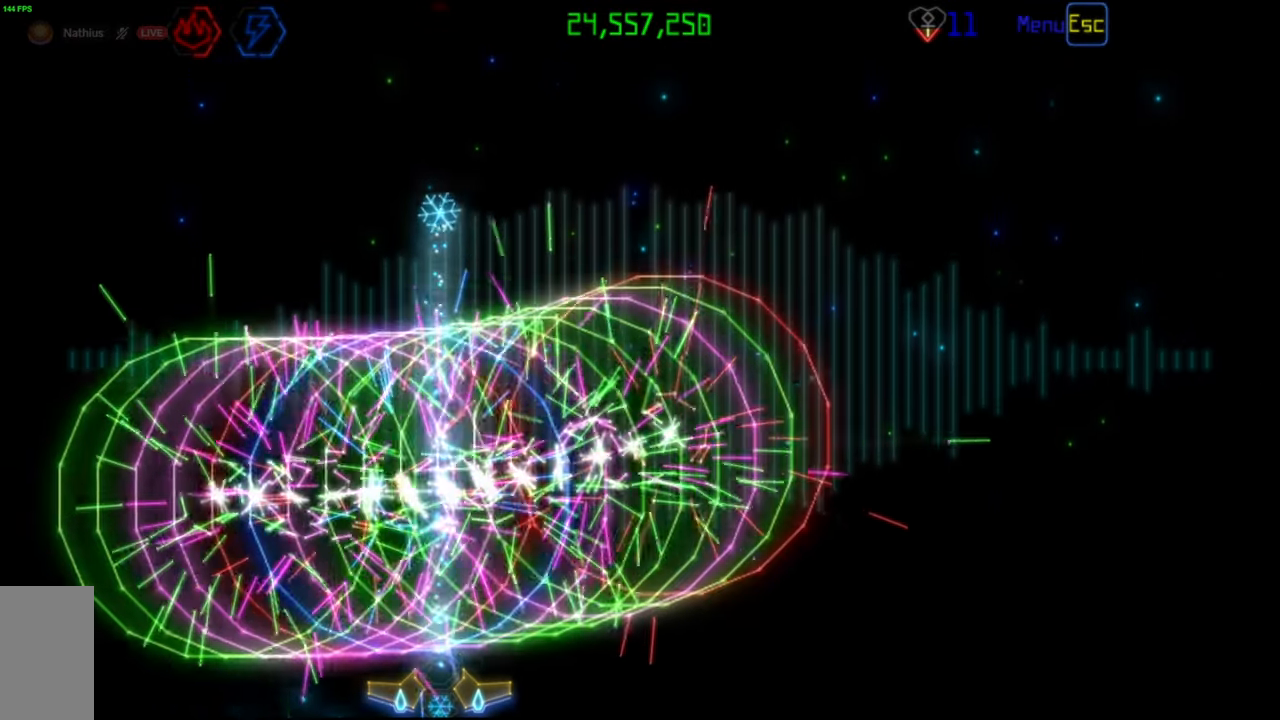
{"keys": [], "mouse": [], "events": []}
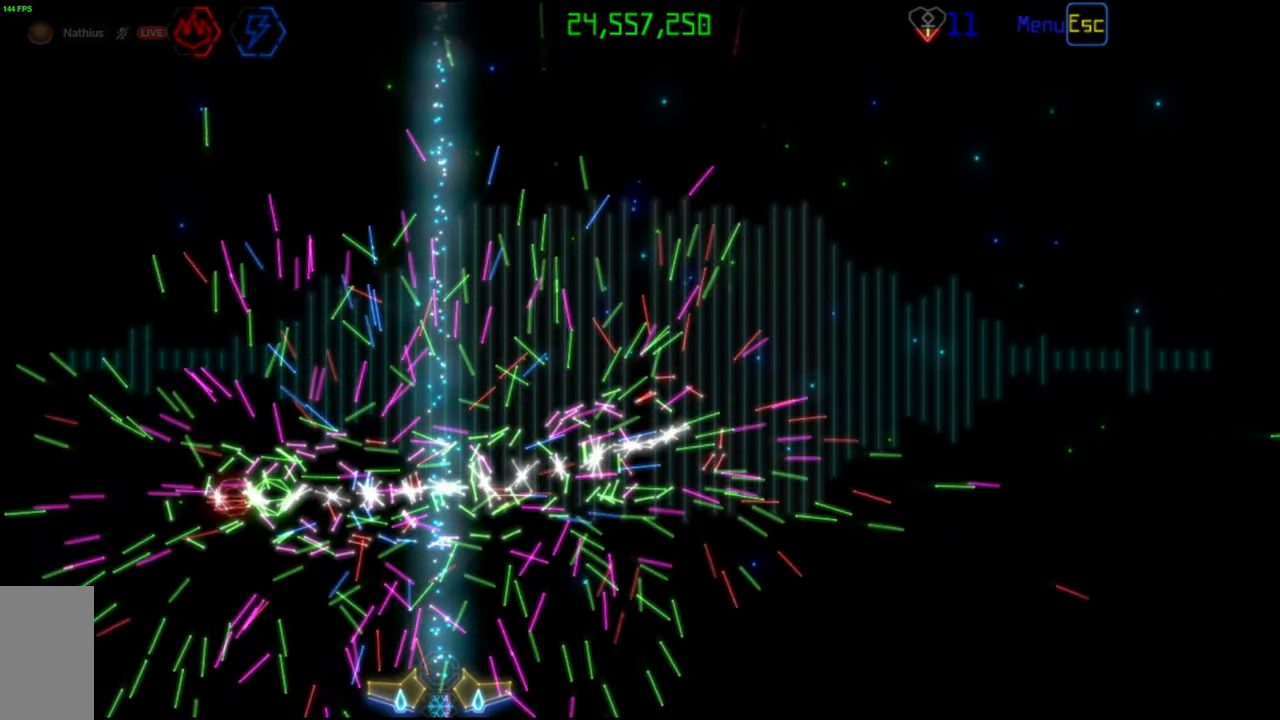
{"keys": [], "mouse": [], "events": []}
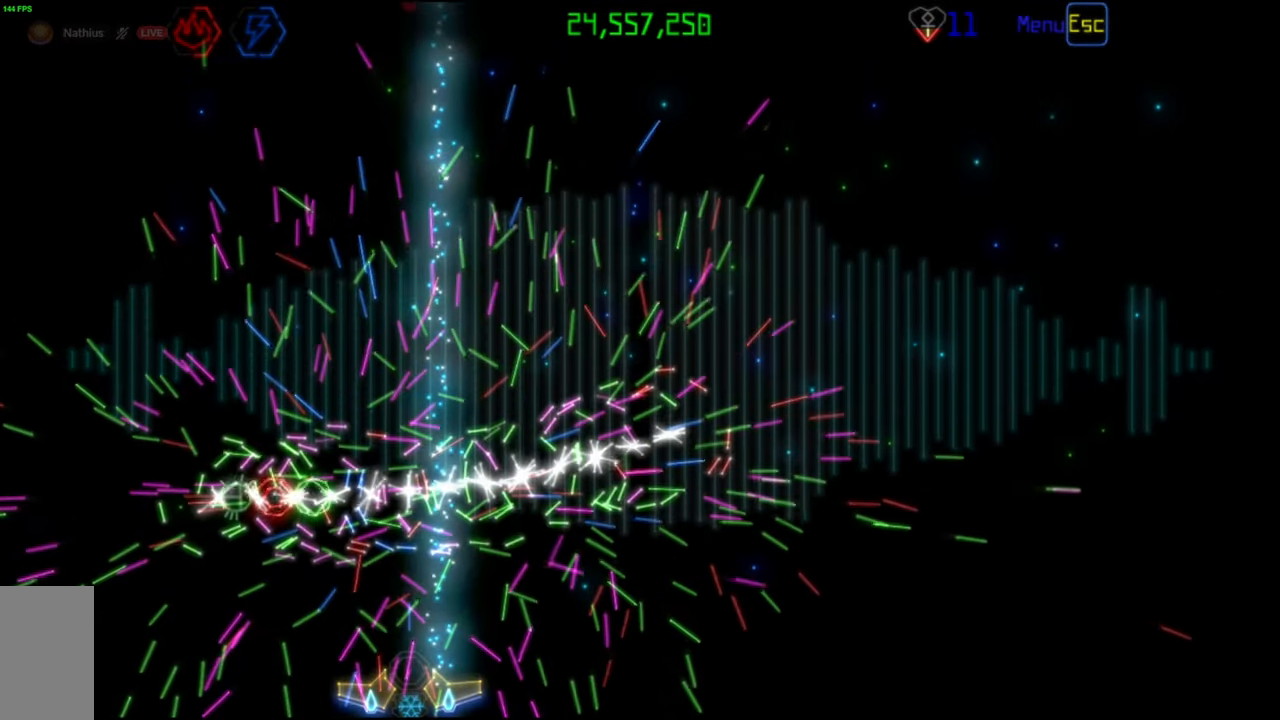
{"keys": [], "mouse": [], "events": [[383, "mouse_left", "down"], [467, "mouse_left", "up"]]}
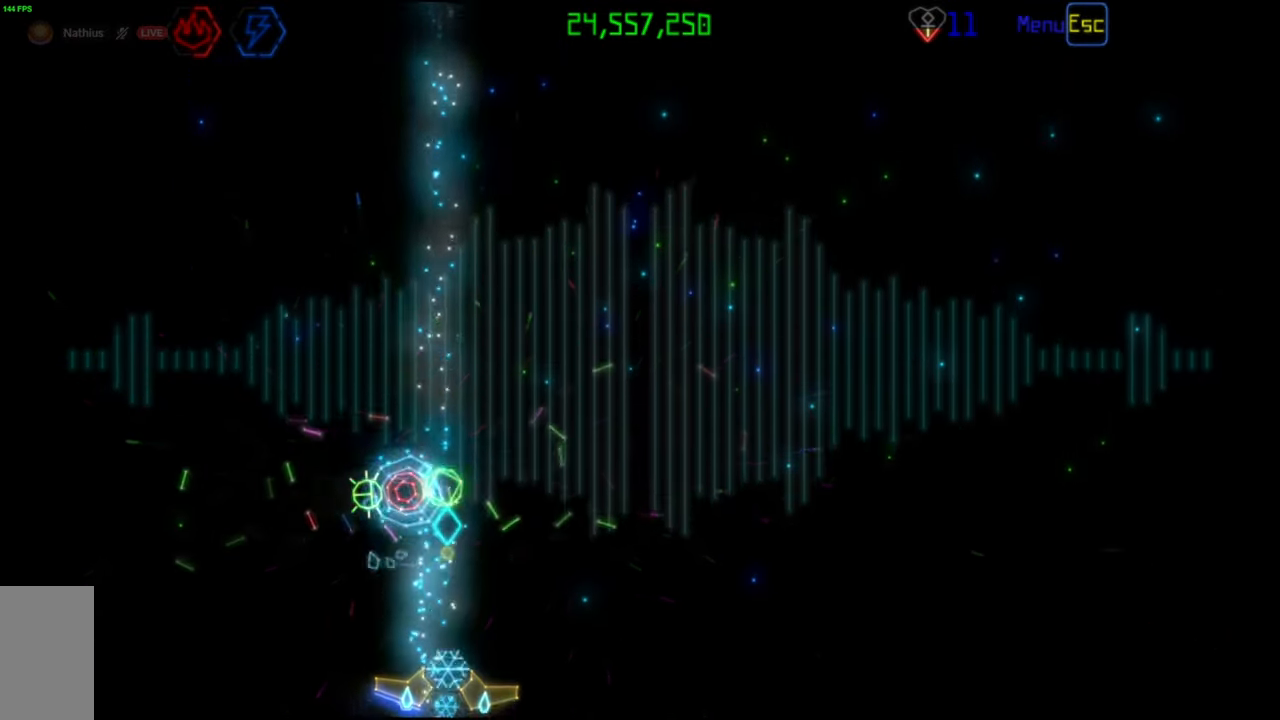
{"keys": [], "mouse": [], "events": [[333, "mouse_left", "down"], [417, "mouse_left", "up"]]}
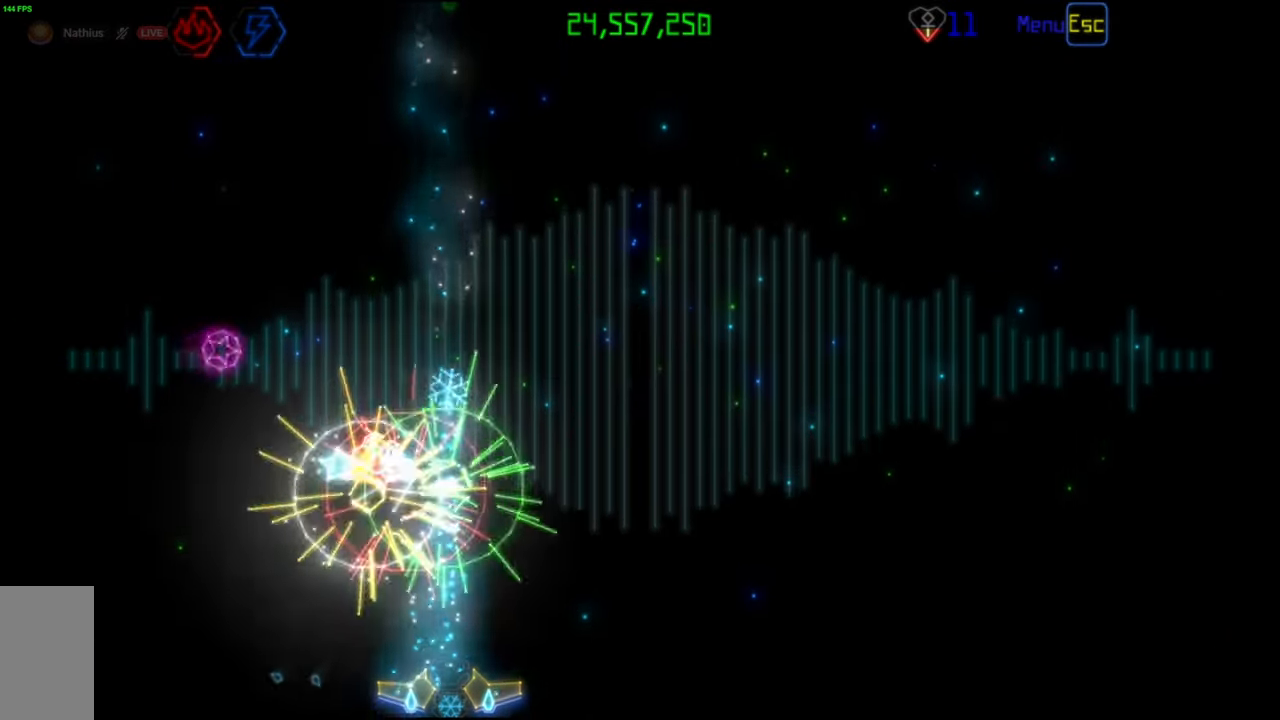
{"keys": [], "mouse": [], "events": []}
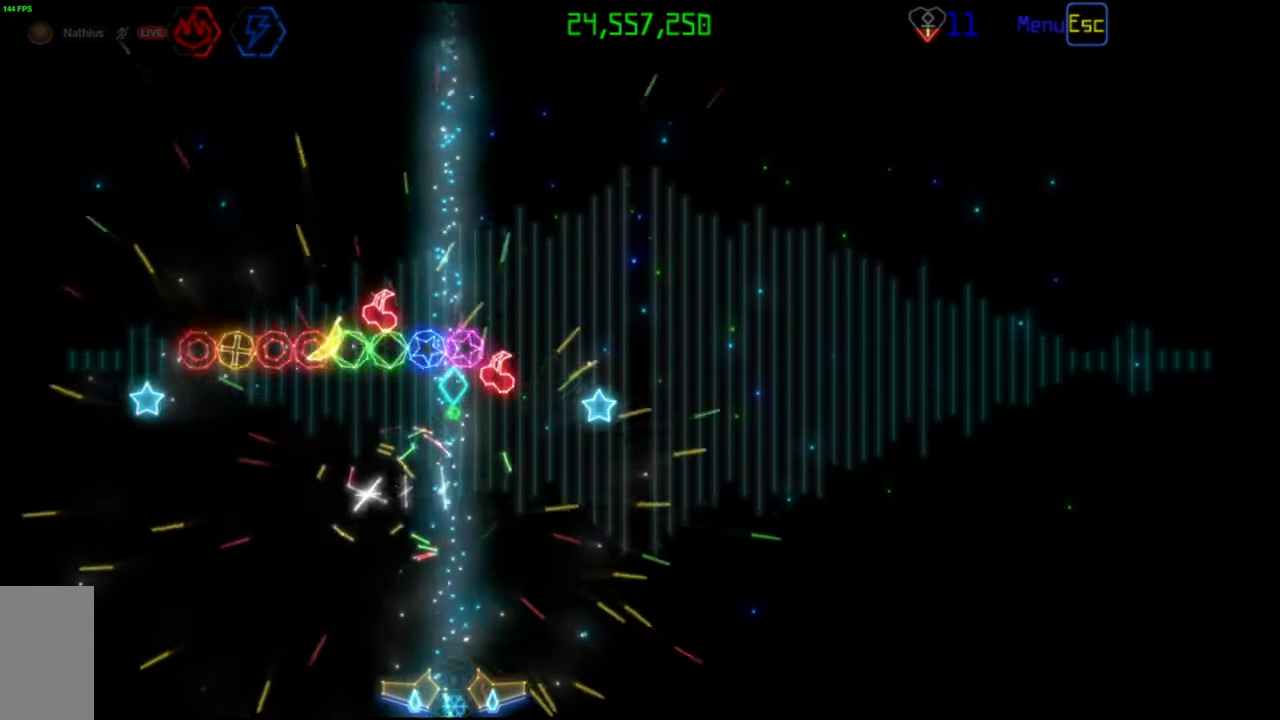
{"keys": [], "mouse": [], "events": [[283, "mouse_left", "down"], [367, "mouse_left", "up"]]}
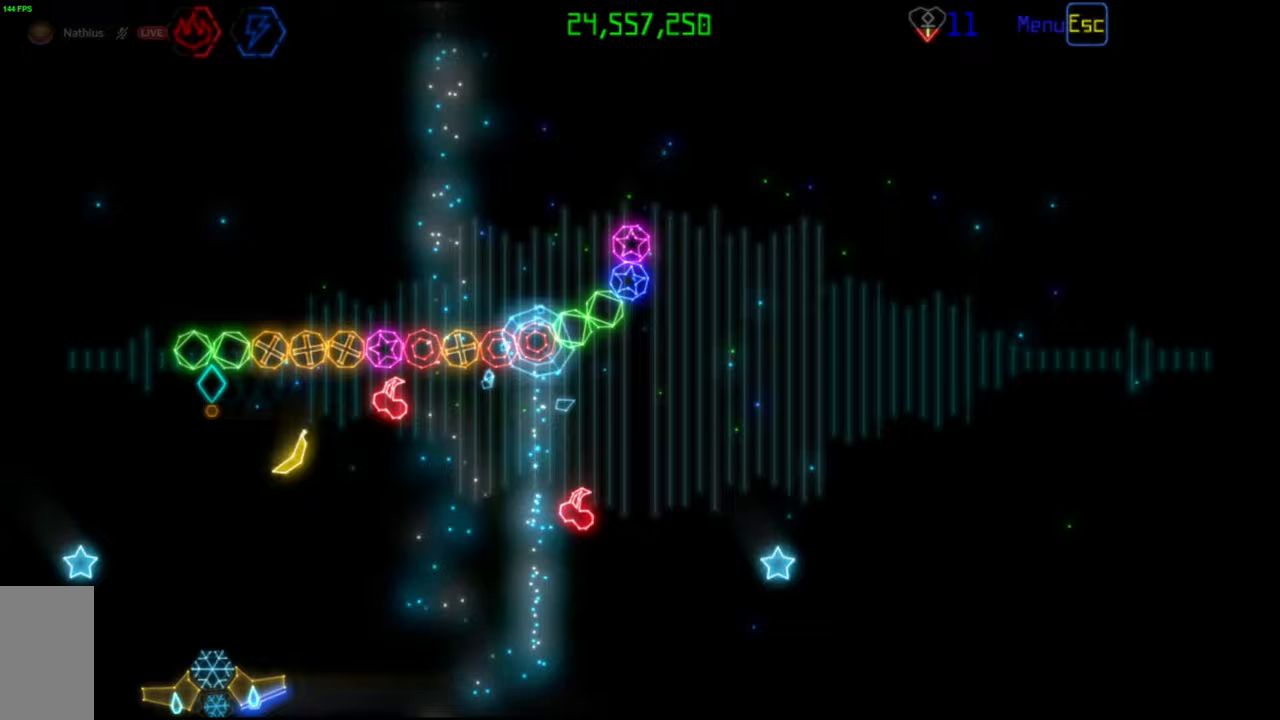
{"keys": [], "mouse": [], "events": []}
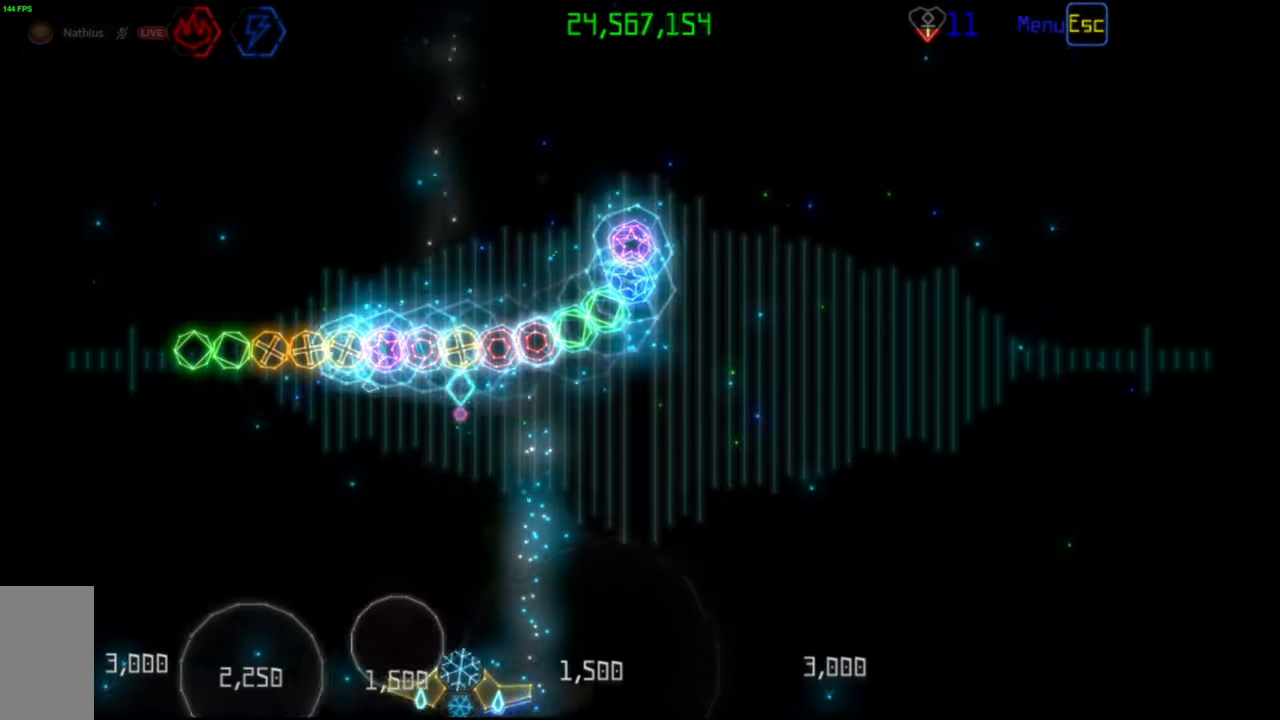
{"keys": [], "mouse": [], "events": []}
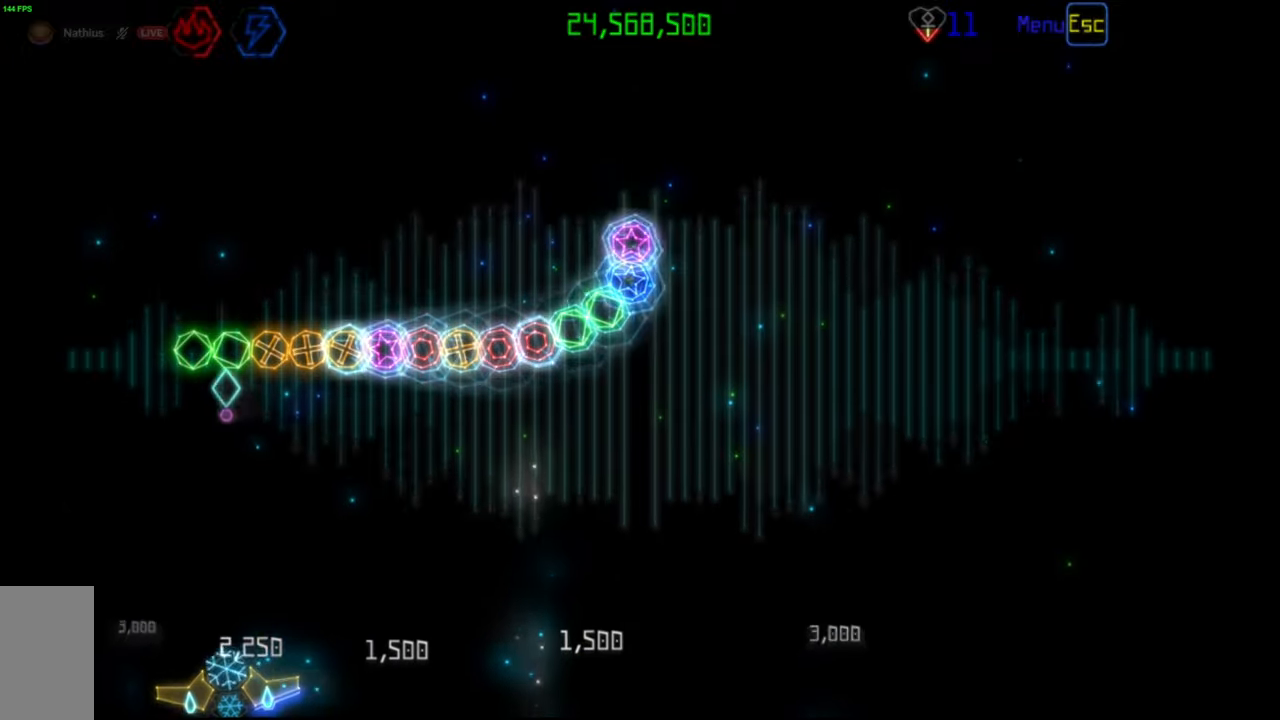
{"keys": [], "mouse": [], "events": [[50, "mouse_left", "down"], [133, "mouse_left", "up"]]}
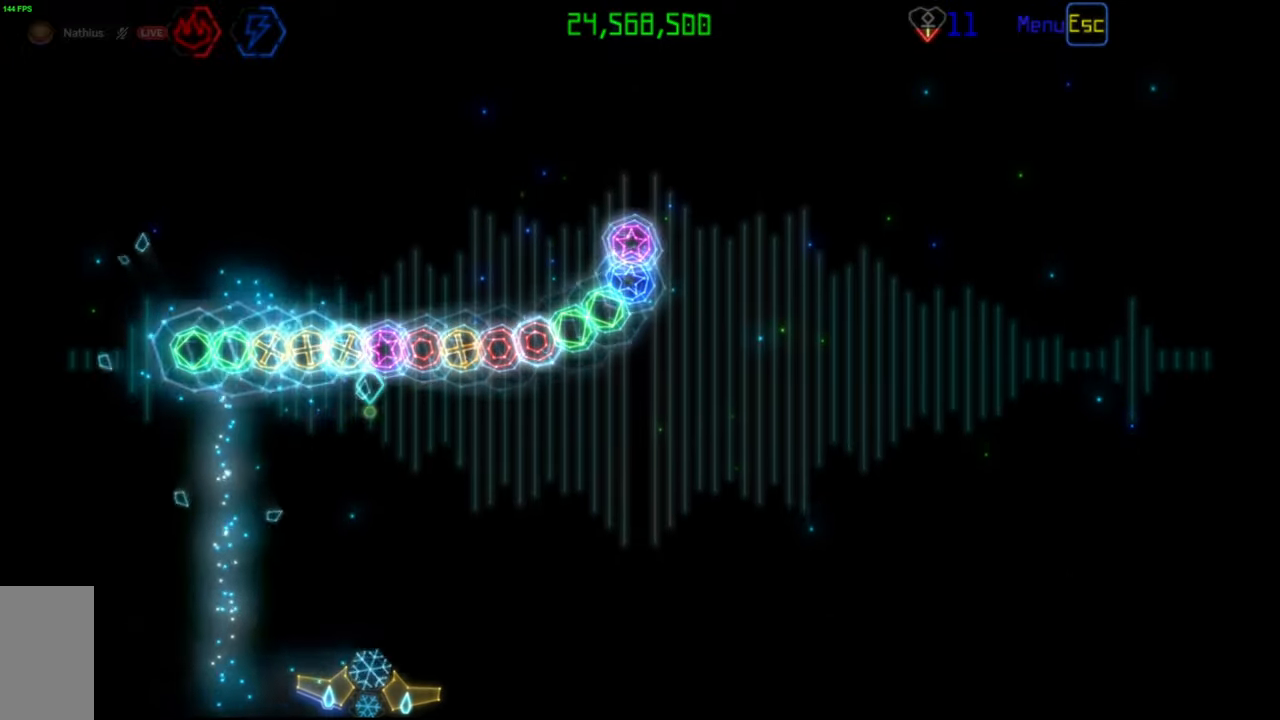
{"keys": [], "mouse": [], "events": [[333, "mouse_left", "down"], [400, "mouse_left", "up"]]}